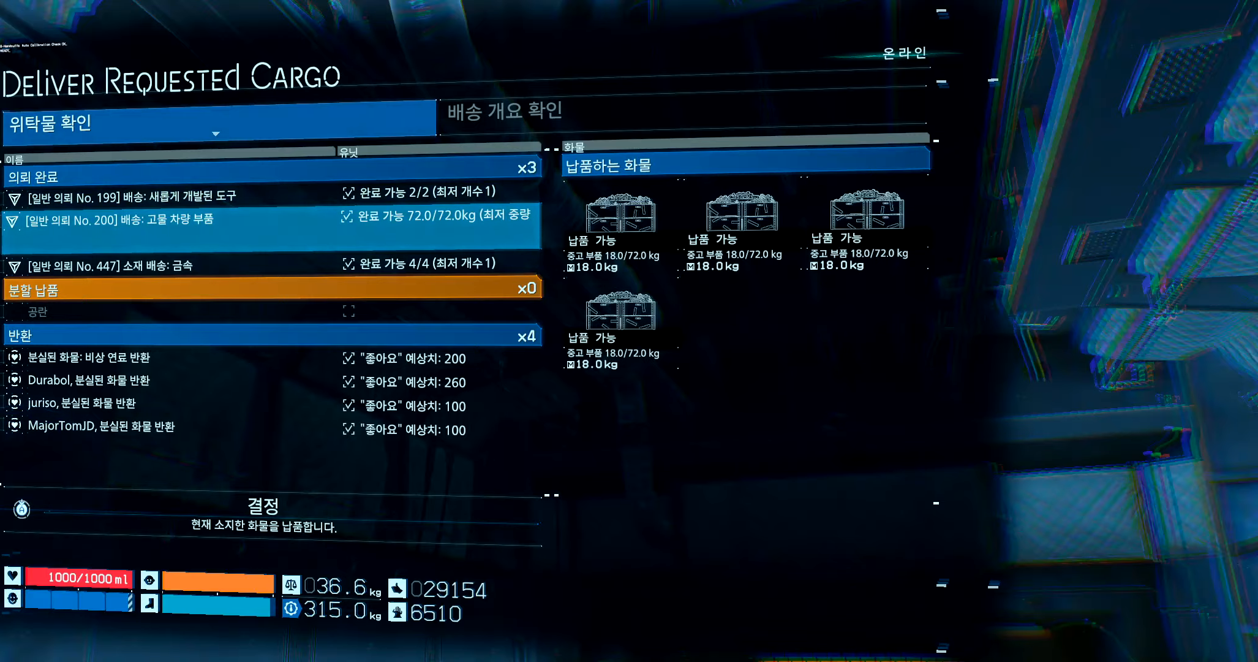
Gameplay with a controller (Xbox layout); each line is a JSON object with the inputs held at the frame after it. "events" lists button and stick changes between this image and that frame as [ms after this image, input, new state], when the widget could be followed in between. Not read: L3 R3 TOUCHPAD other_buttons right_stick.
{"buttons": [], "left_stick": "center", "events": []}
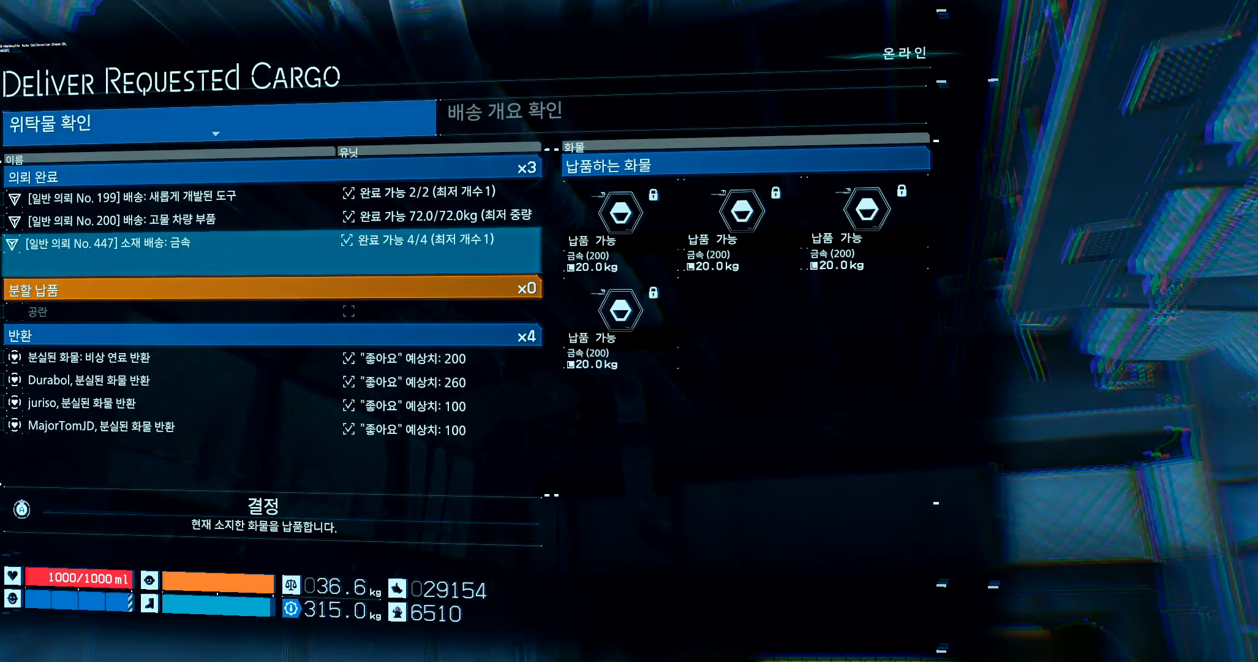
{"buttons": [], "left_stick": "center", "events": []}
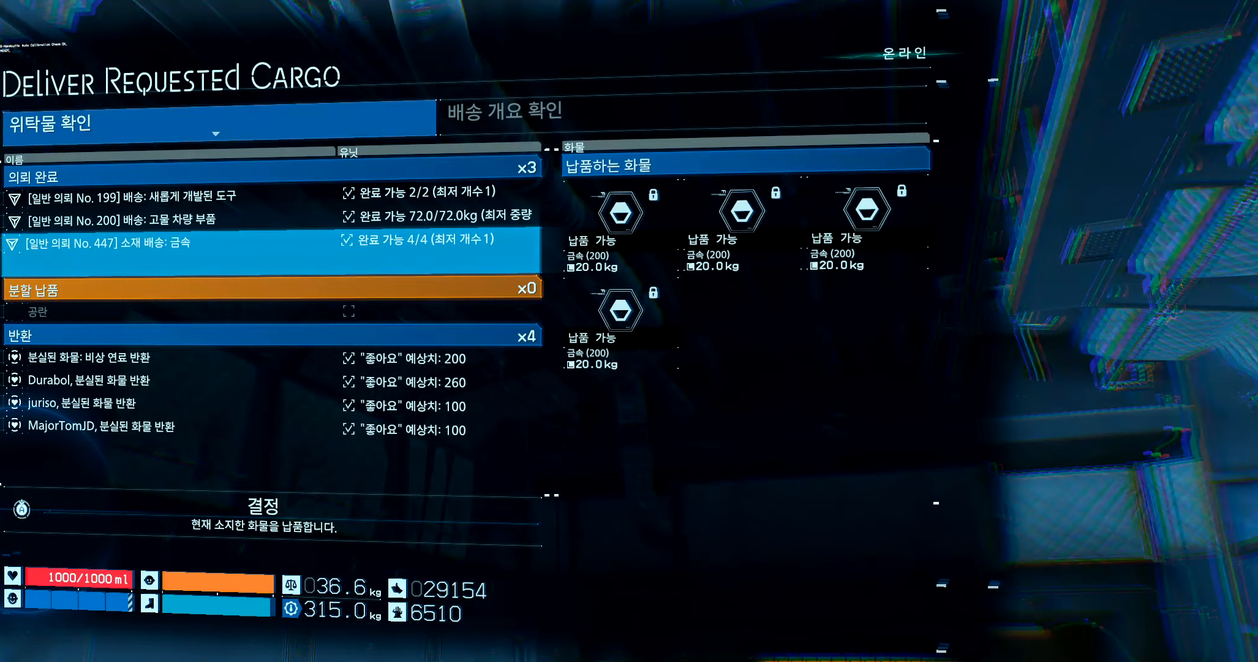
{"buttons": ["A"], "left_stick": "center", "events": [[233, "A", "down"]]}
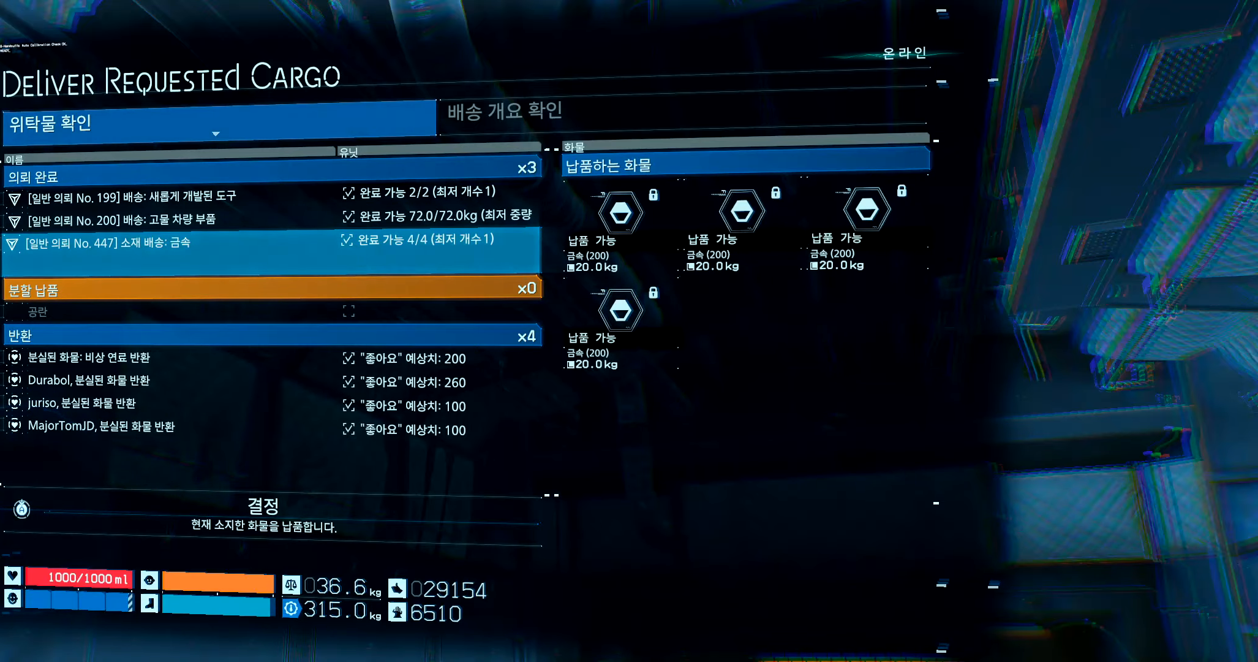
{"buttons": ["A"], "left_stick": "center", "events": []}
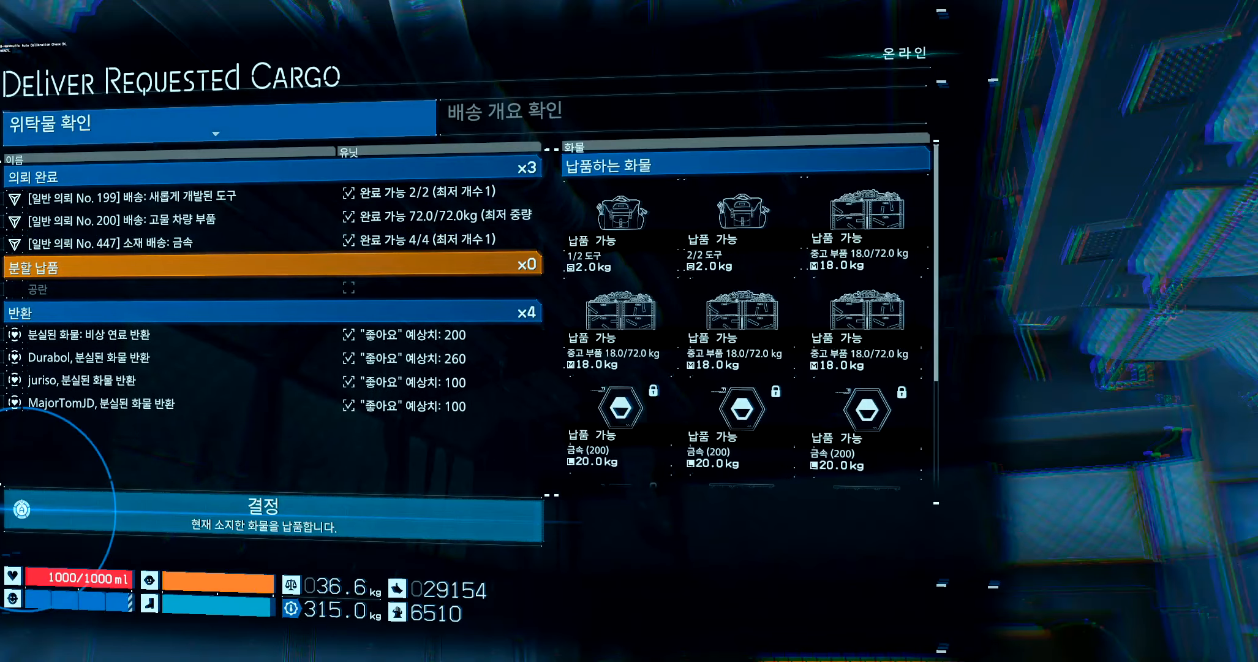
{"buttons": [], "left_stick": "center", "events": [[500, "A", "up"]]}
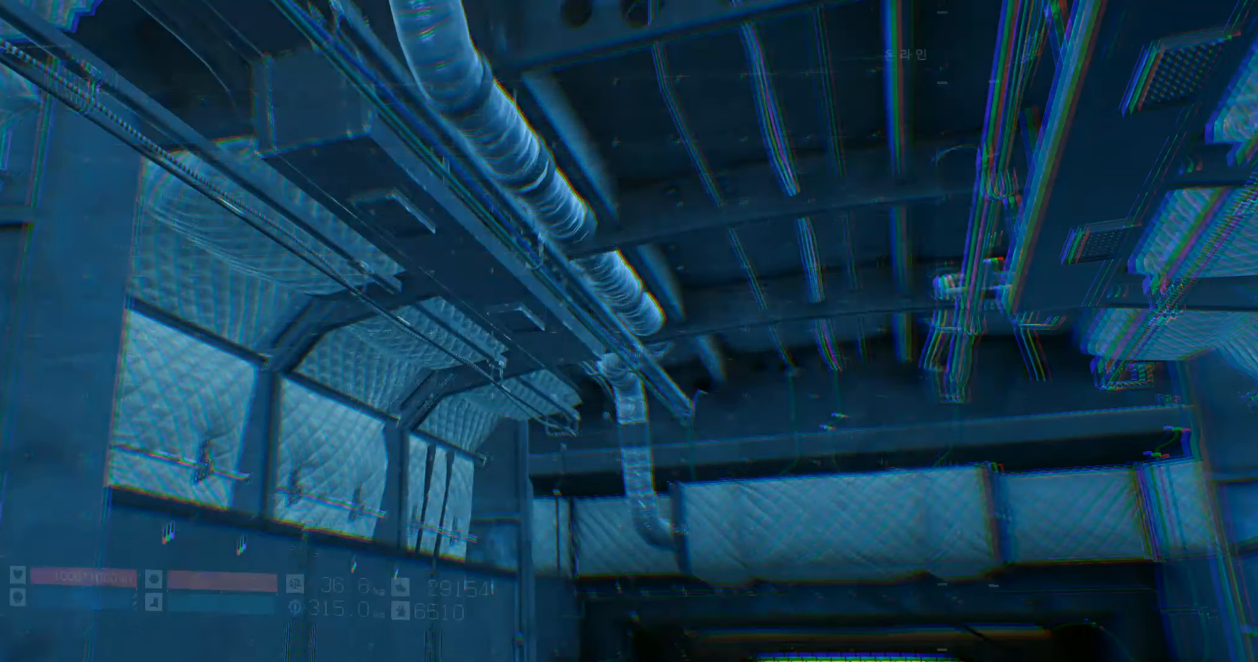
{"buttons": [], "left_stick": "center", "events": []}
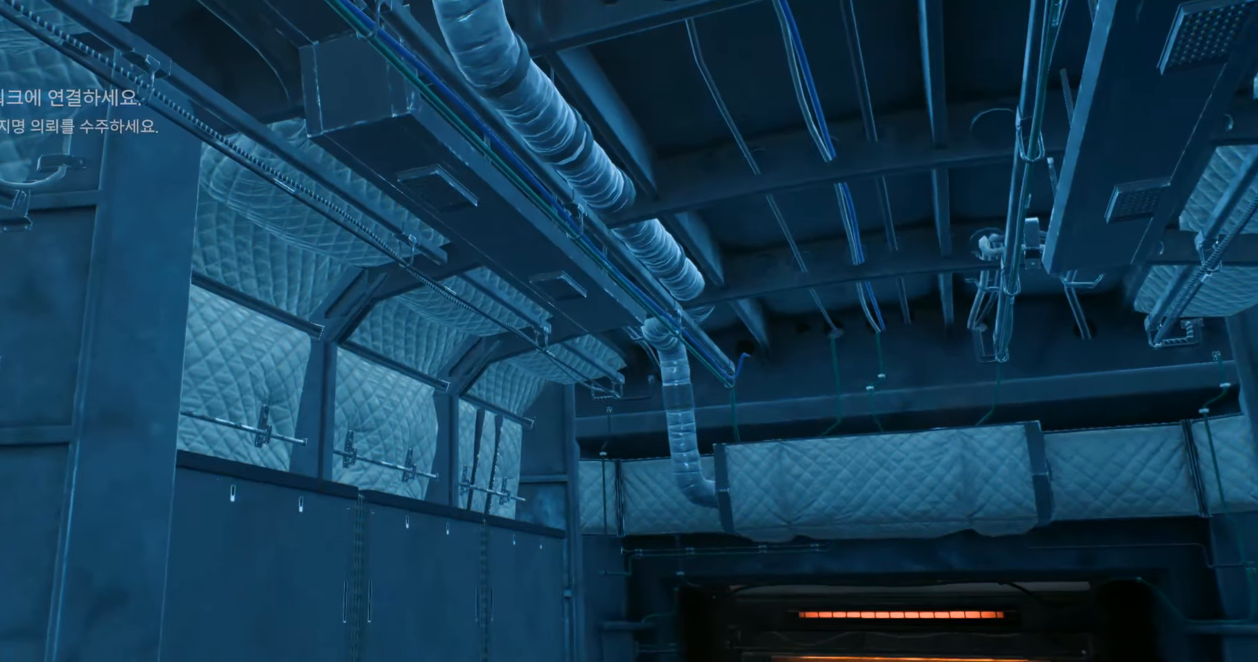
{"buttons": [], "left_stick": "center", "events": []}
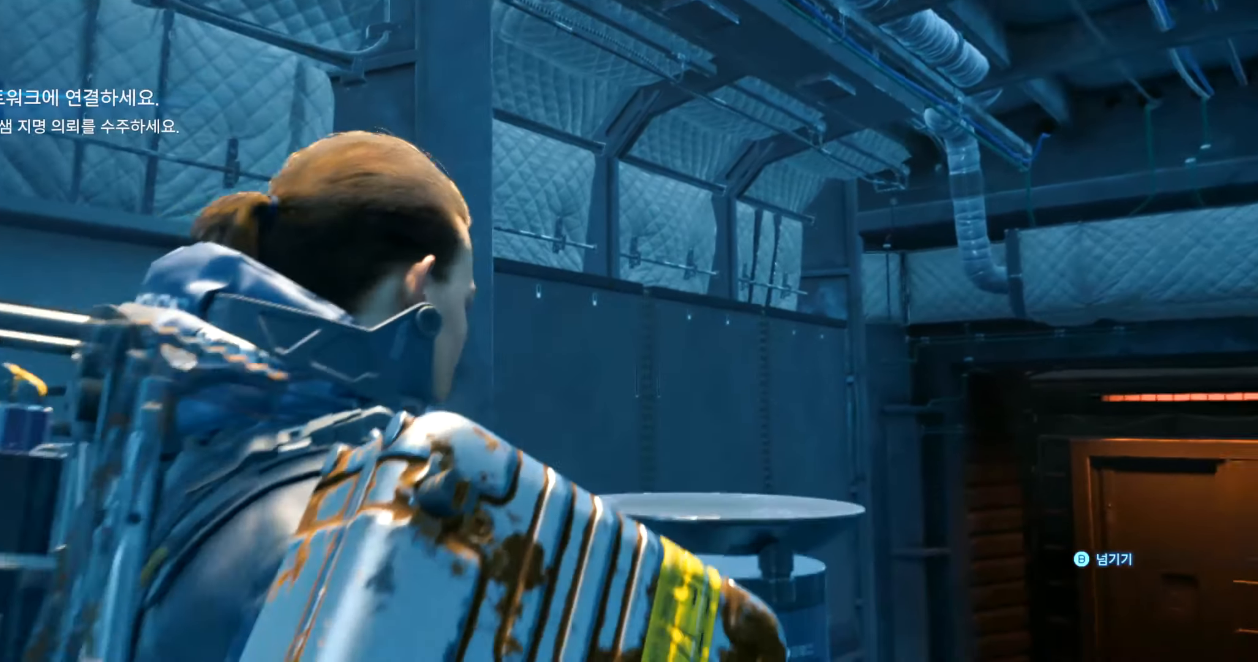
{"buttons": [], "left_stick": "center", "events": [[133, "B", "down"], [283, "B", "up"]]}
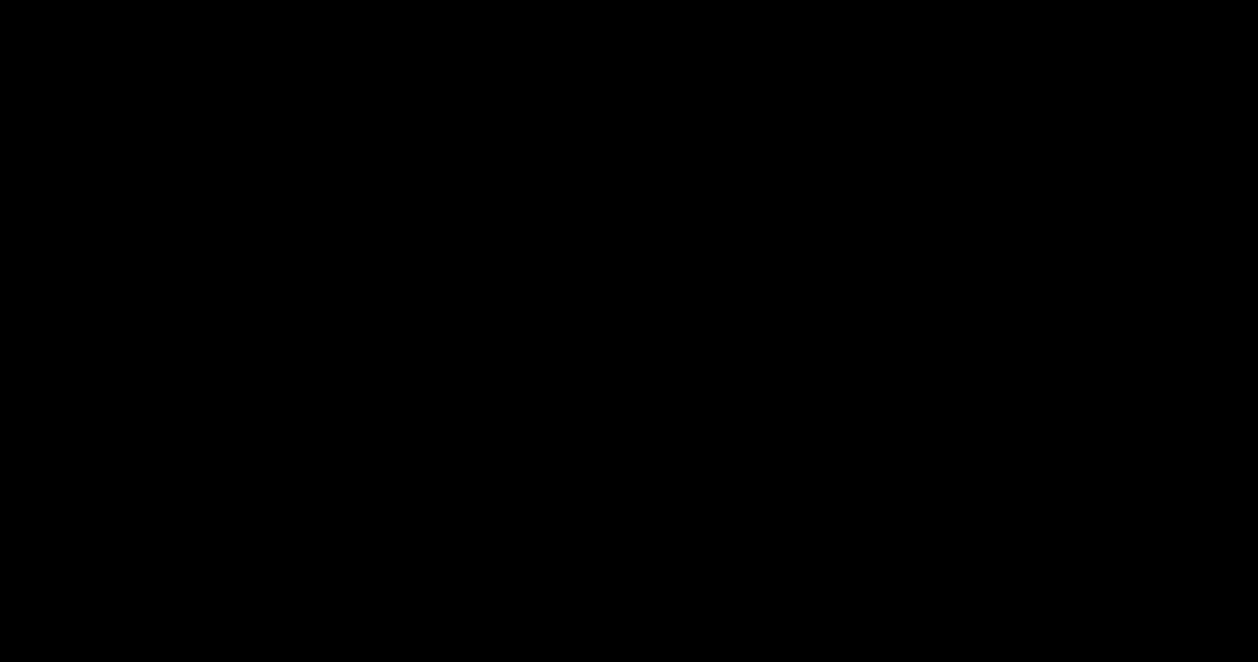
{"buttons": [], "left_stick": "center", "events": []}
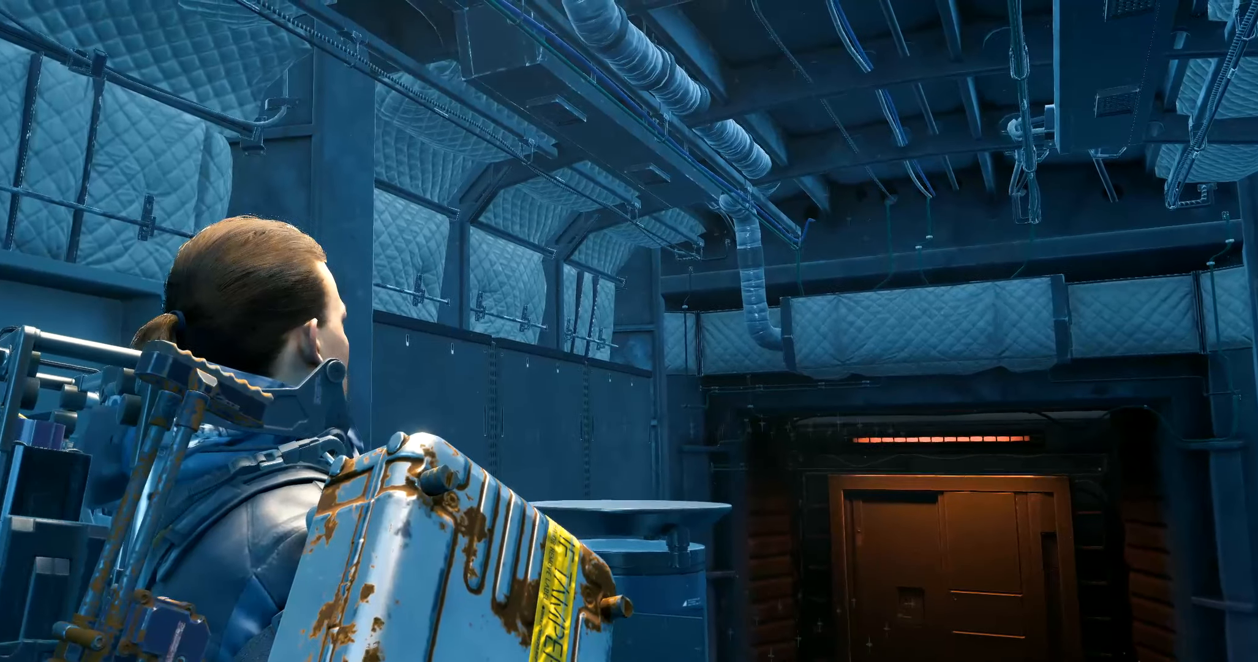
{"buttons": [], "left_stick": "center", "events": []}
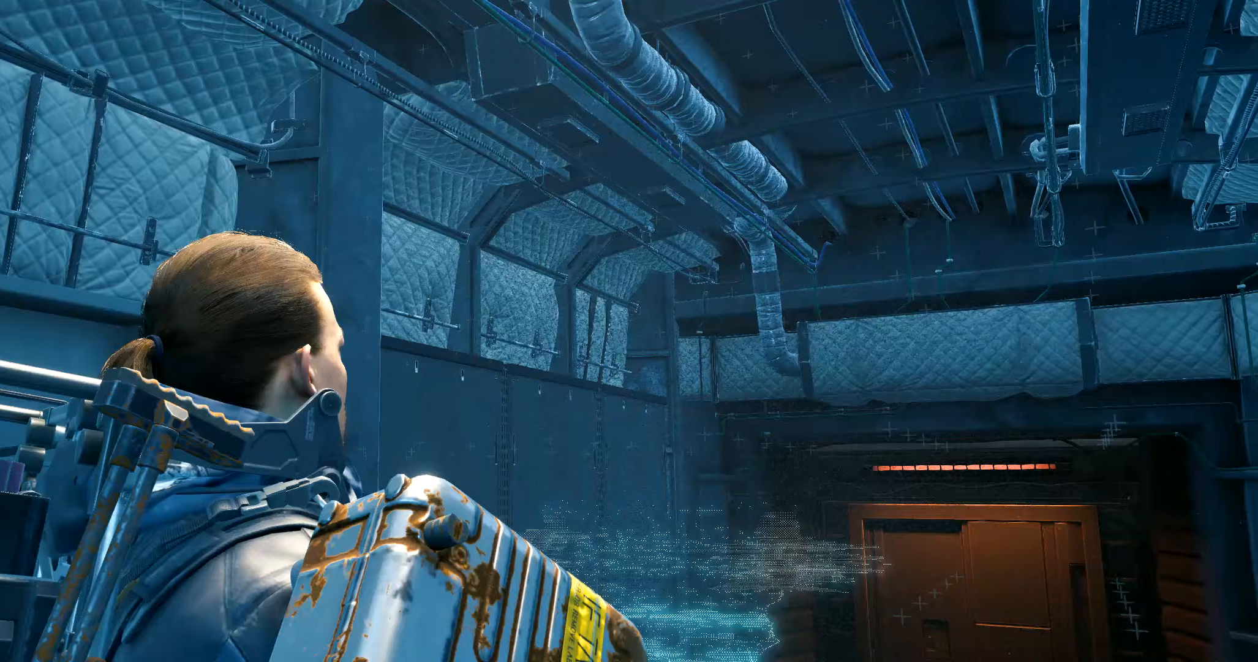
{"buttons": [], "left_stick": "center", "events": []}
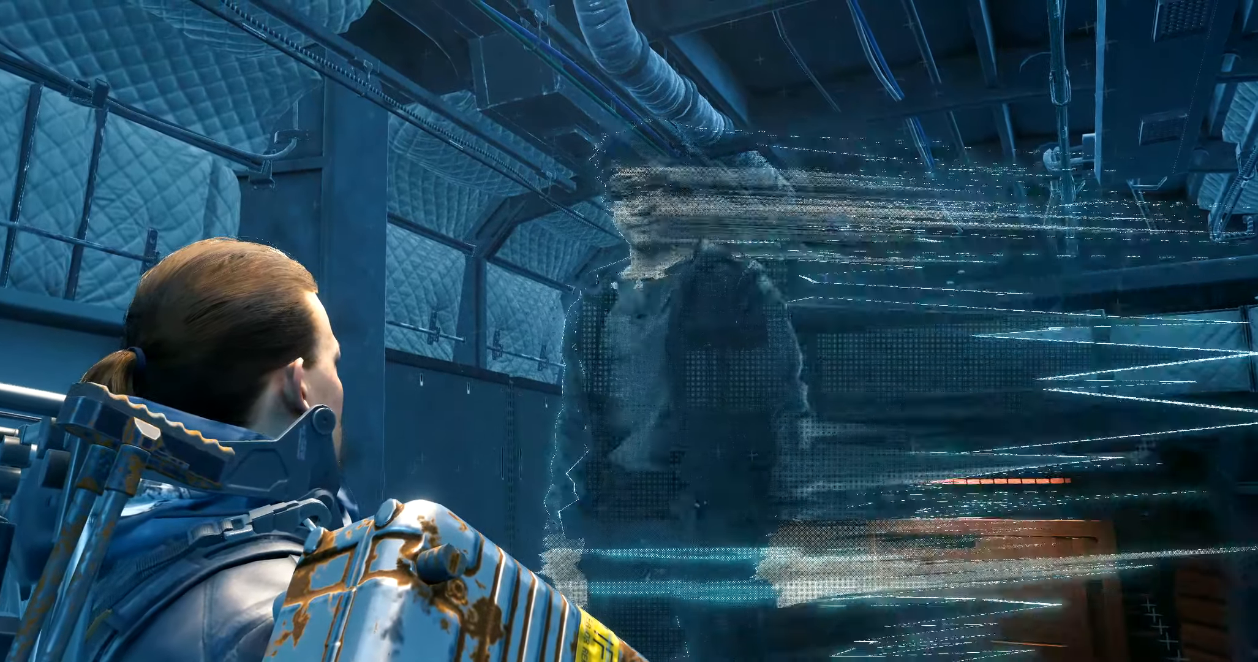
{"buttons": [], "left_stick": "center", "events": []}
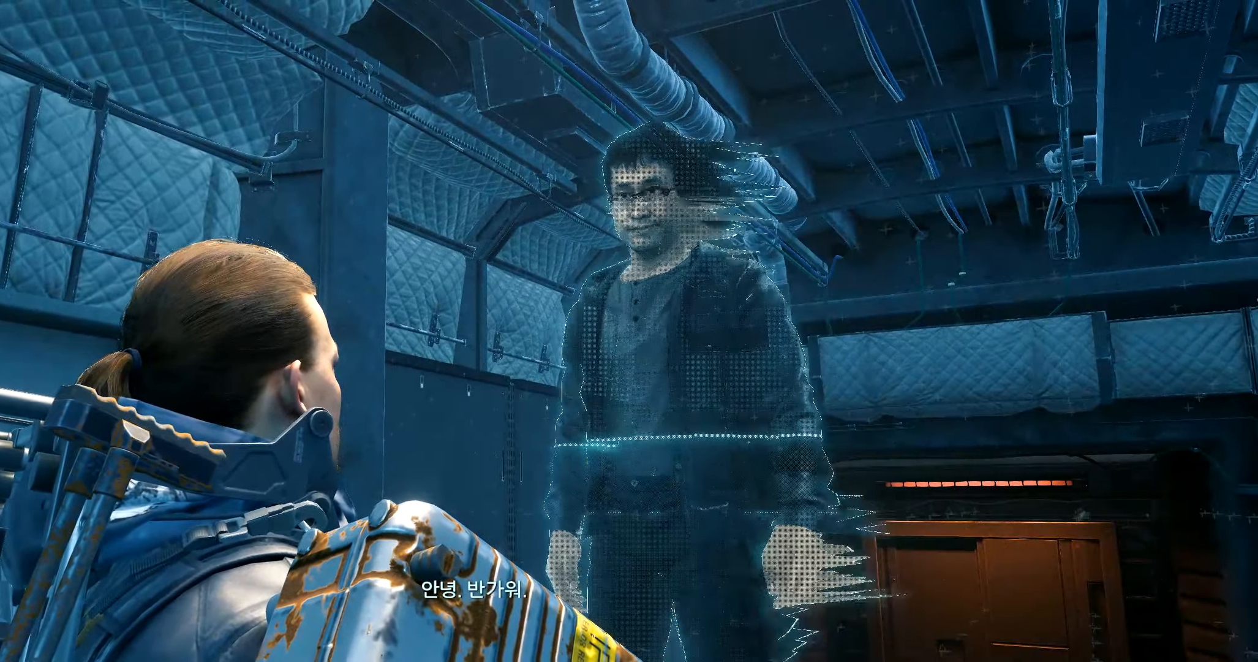
{"buttons": [], "left_stick": "center", "events": []}
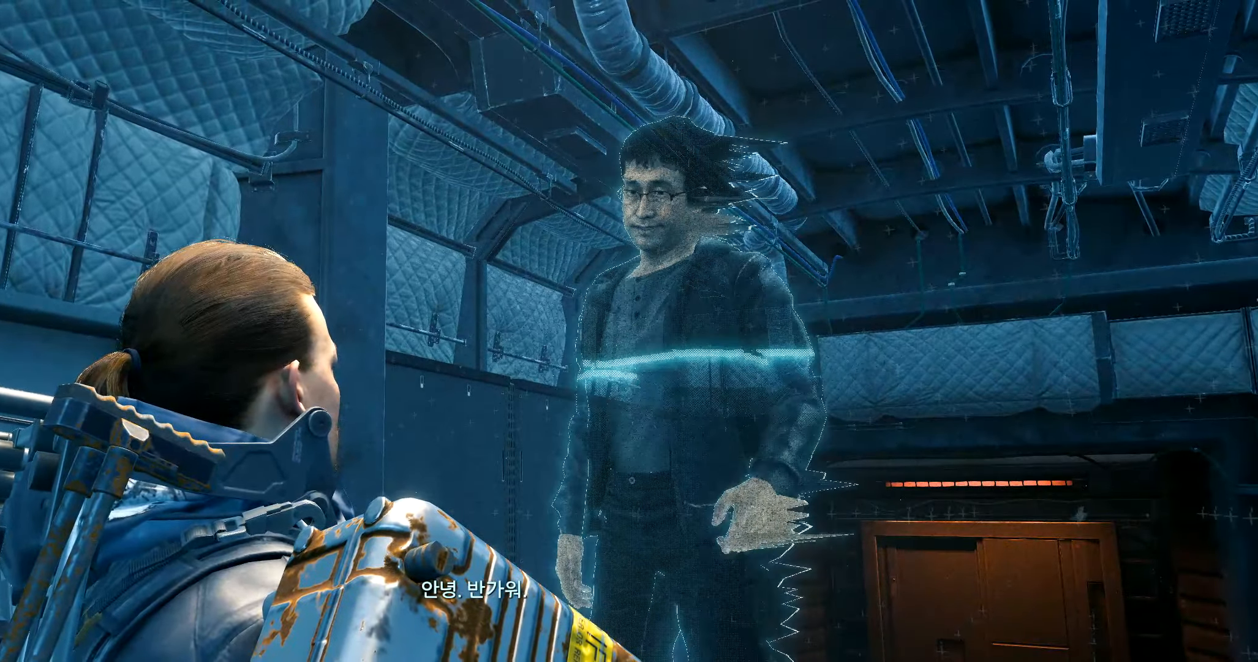
{"buttons": [], "left_stick": "center", "events": [[333, "A", "down"], [433, "A", "up"]]}
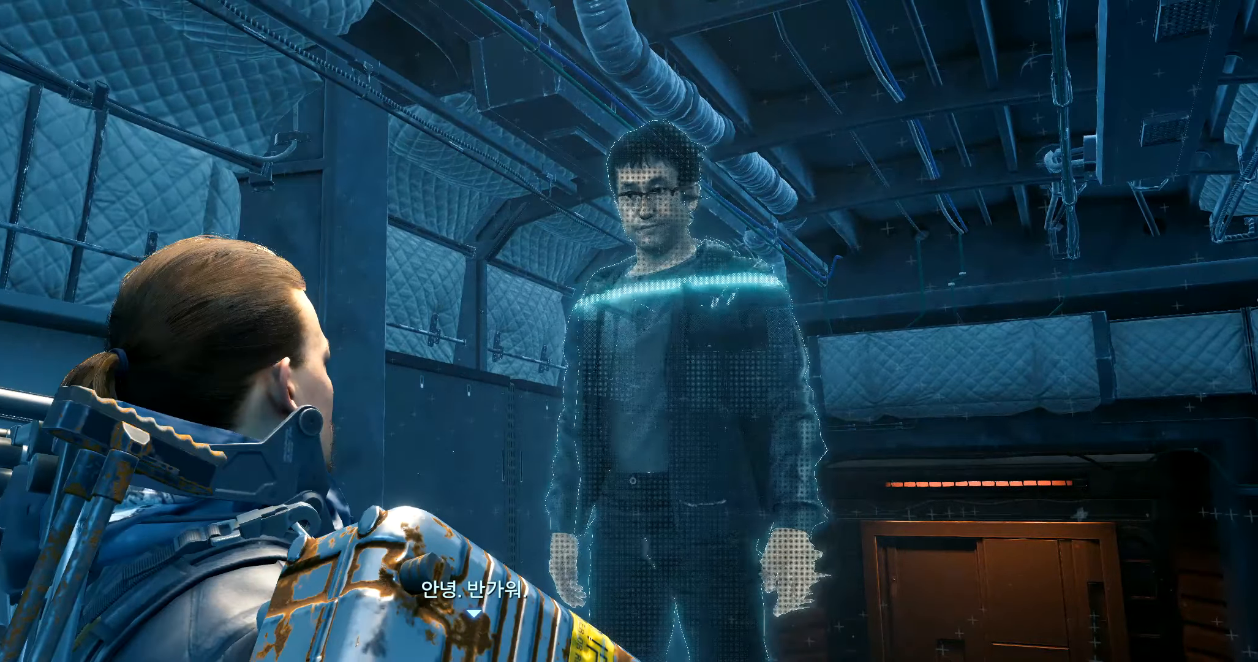
{"buttons": ["A"], "left_stick": "center", "events": [[33, "A", "down"], [100, "A", "up"], [217, "A", "down"], [283, "A", "up"], [350, "A", "down"], [417, "A", "up"], [500, "A", "down"]]}
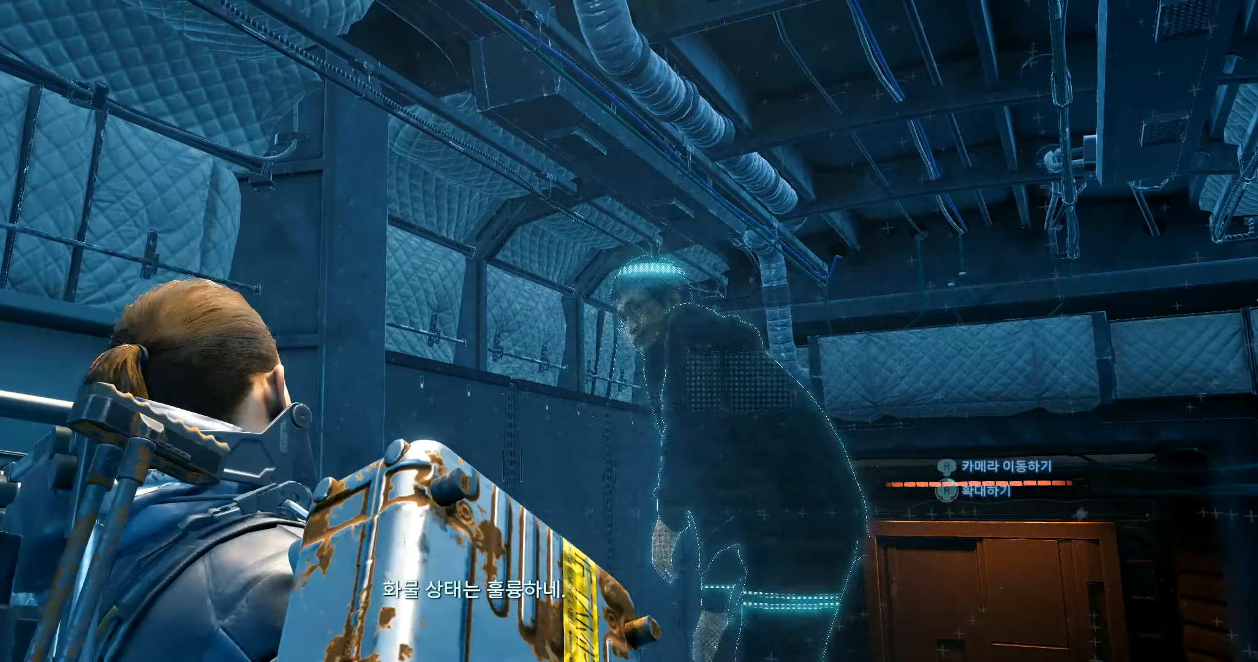
{"buttons": [], "left_stick": "center", "events": [[83, "A", "up"], [167, "A", "down"], [250, "A", "up"]]}
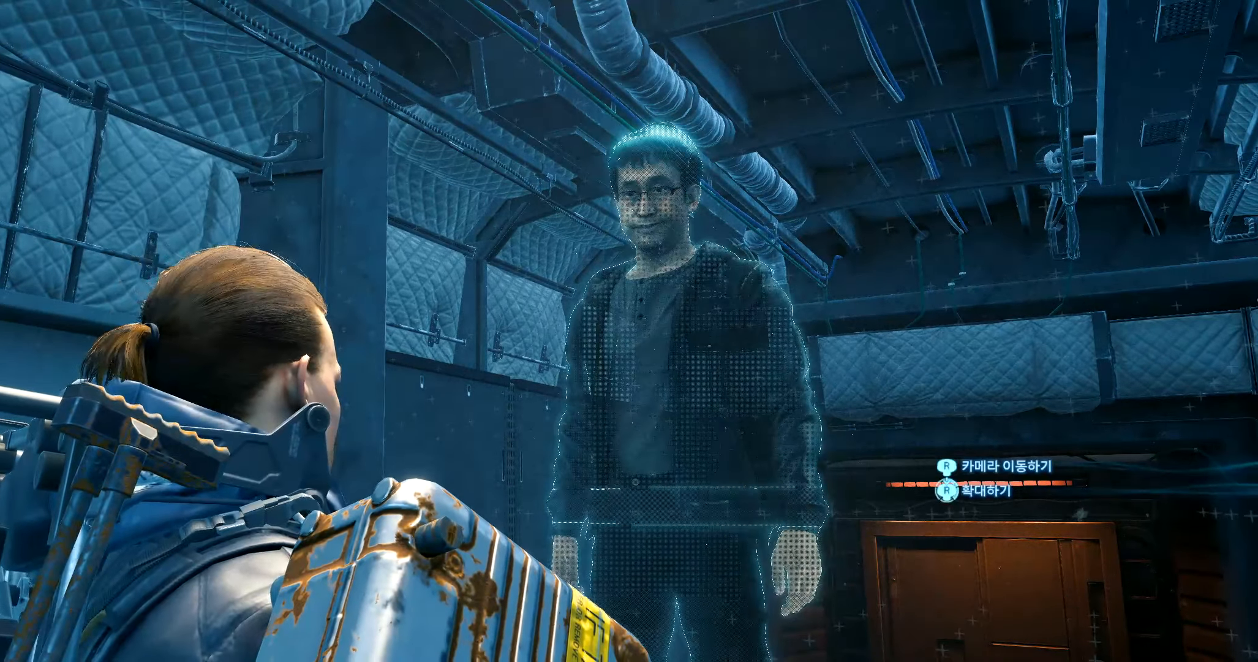
{"buttons": [], "left_stick": "center", "events": [[33, "A", "down"], [133, "A", "up"]]}
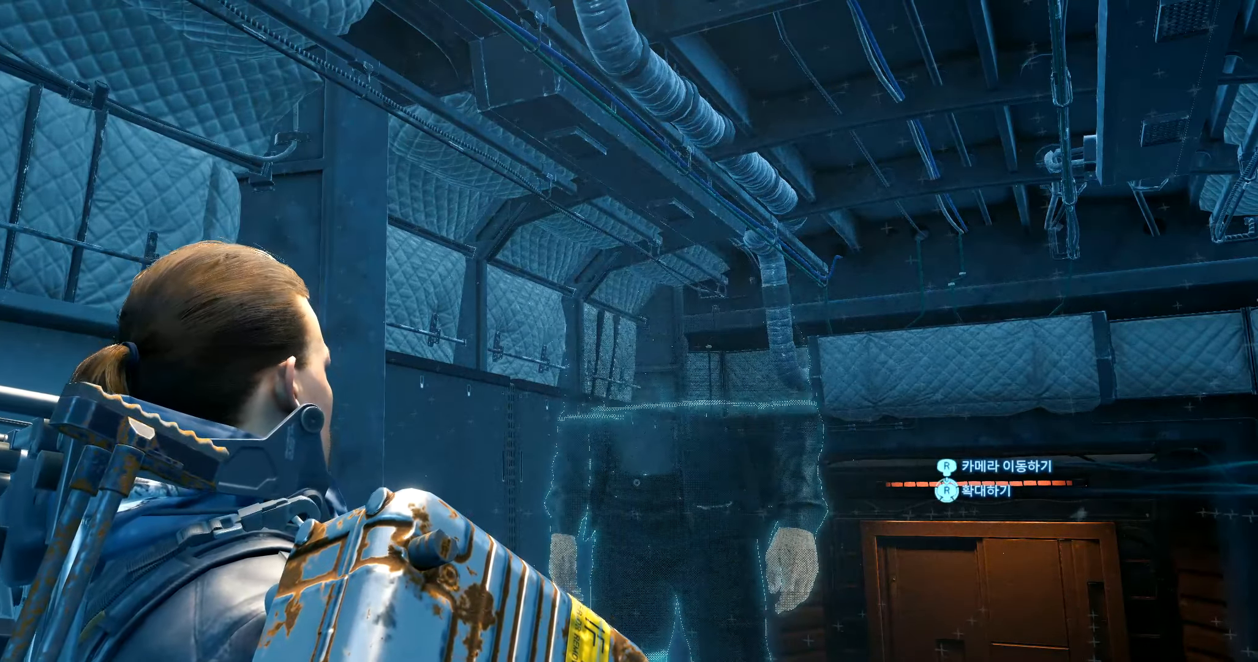
{"buttons": [], "left_stick": "center", "events": []}
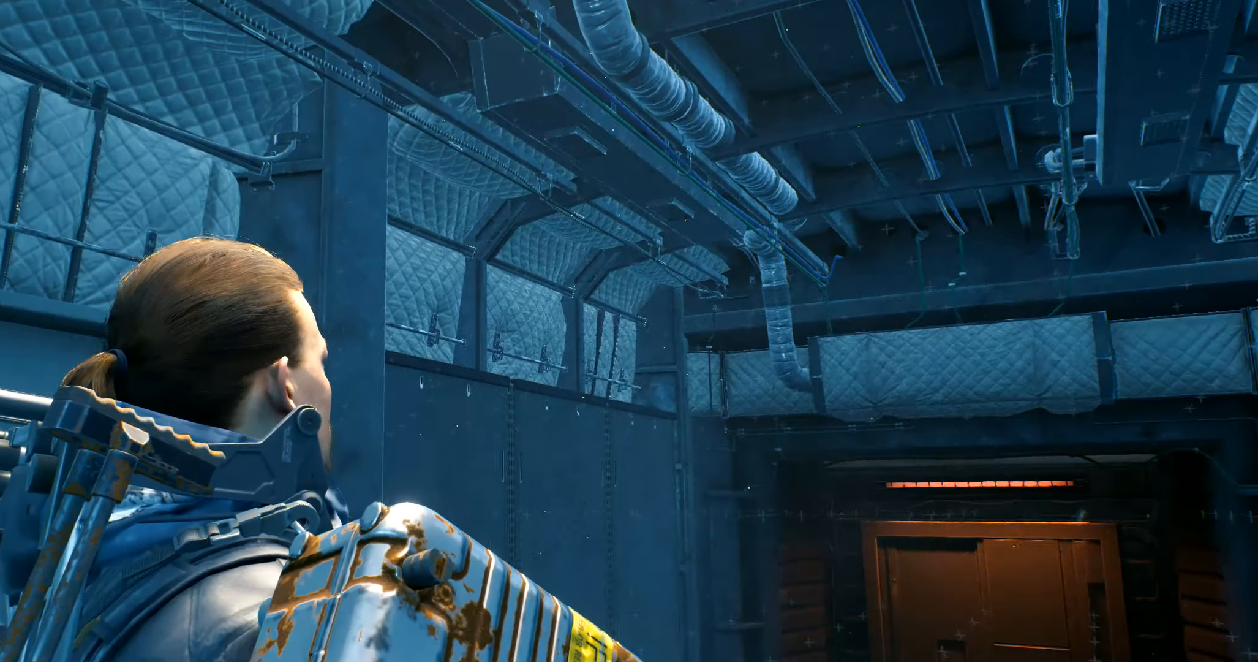
{"buttons": [], "left_stick": "center", "events": []}
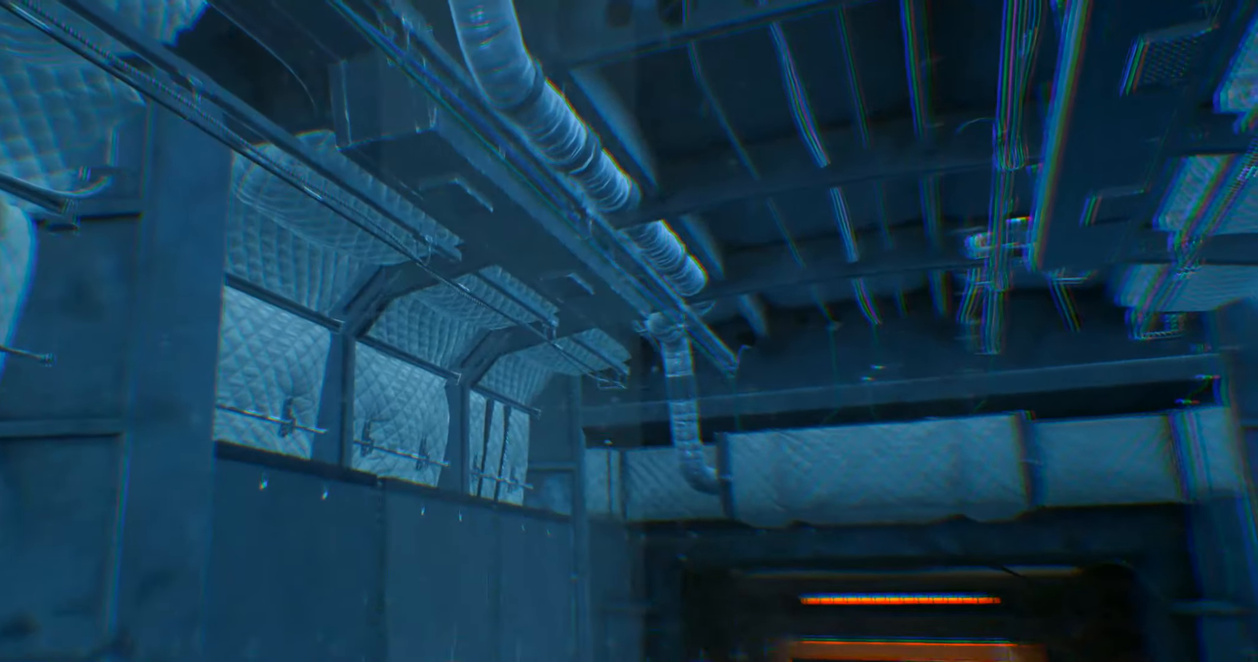
{"buttons": [], "left_stick": "center", "events": []}
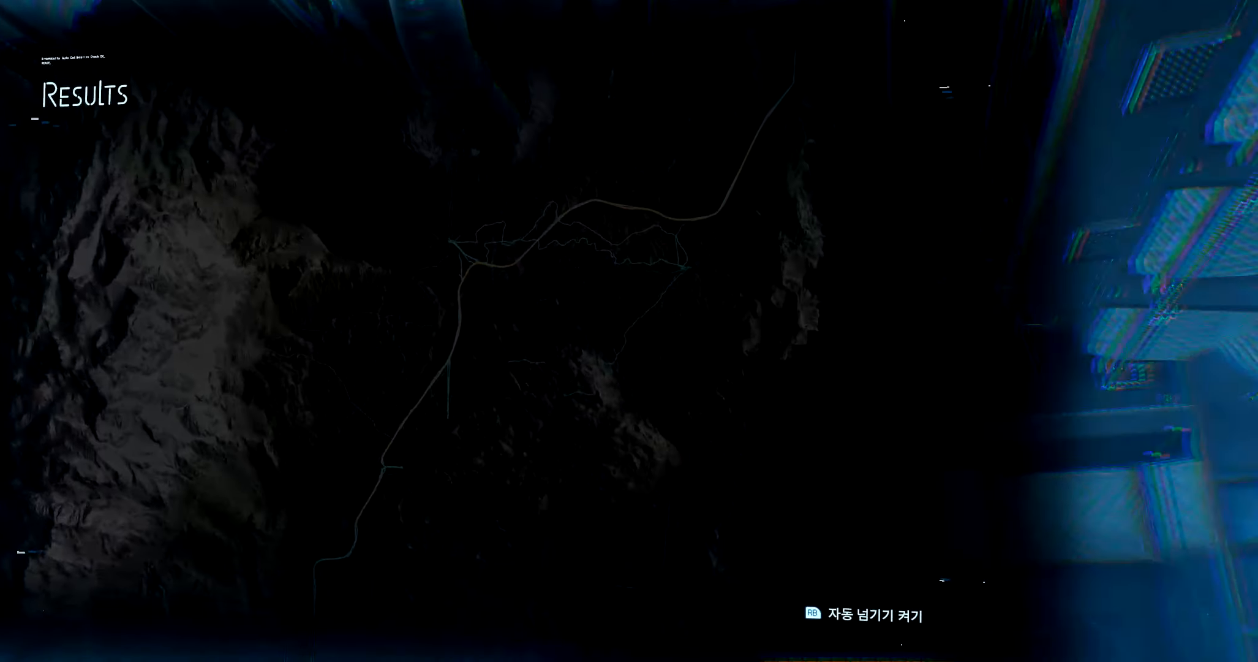
{"buttons": [], "left_stick": "center", "events": []}
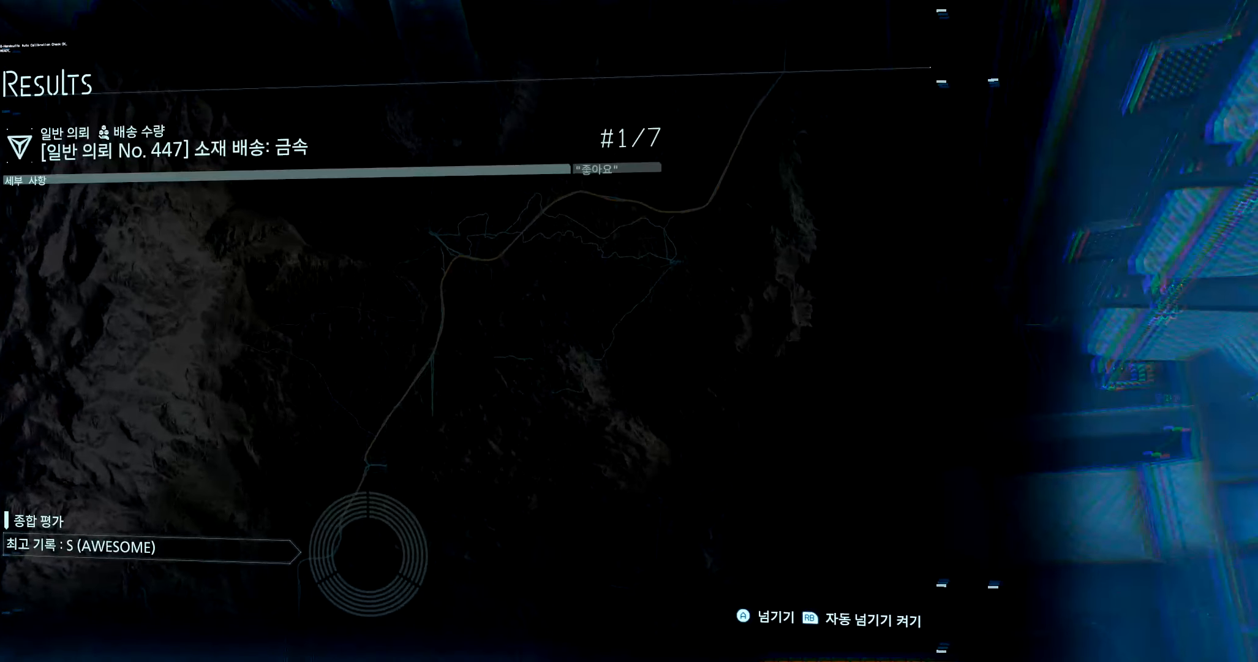
{"buttons": [], "left_stick": "center", "events": []}
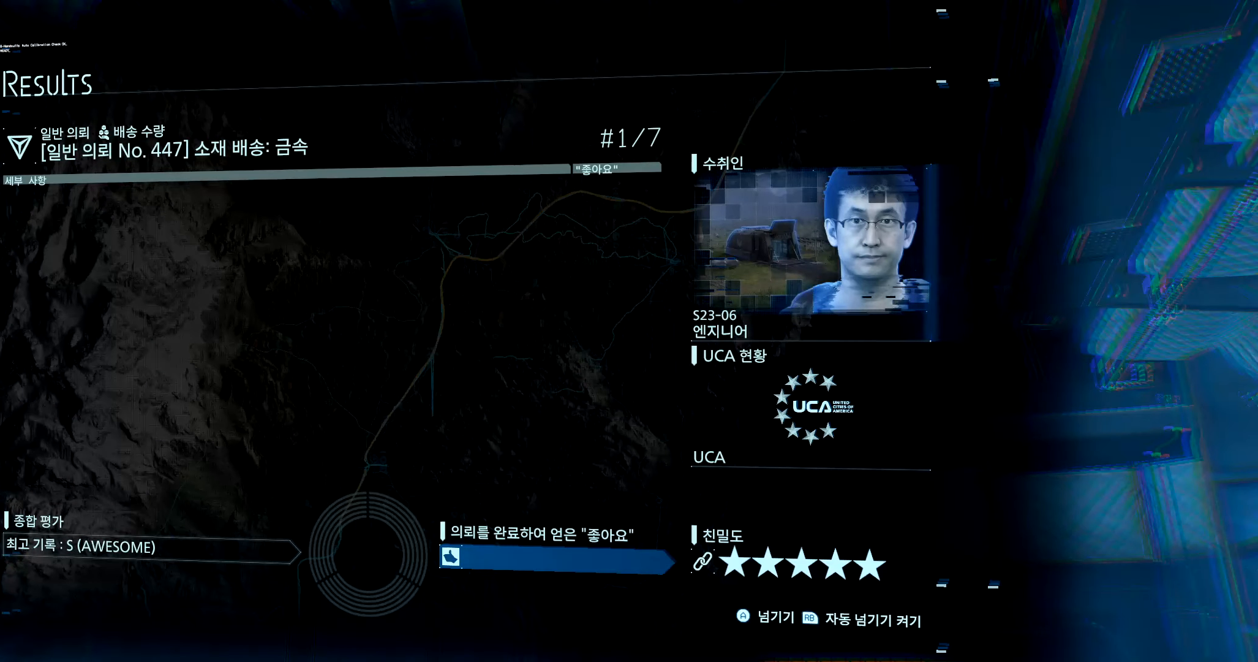
{"buttons": [], "left_stick": "center", "events": [[284, "R1", "down"], [417, "R1", "up"]]}